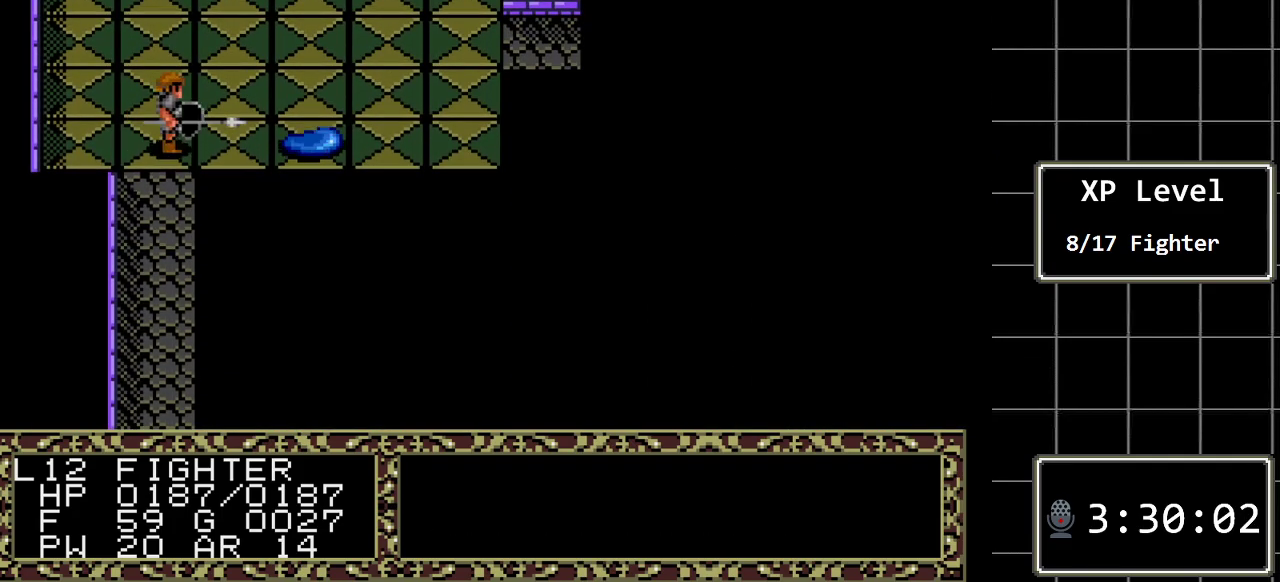
Gameplay with a controller (Xbox layout); each line is a JSON object with the inputs held at the frame after it. "events" lists button and stick changes between this image and that frame as [ms after this image, input, new state], when the widget could be followed in between. Not read: L1 L2 L3 R1 R2 R3.
{"buttons": ["DPAD_RIGHT"], "events": []}
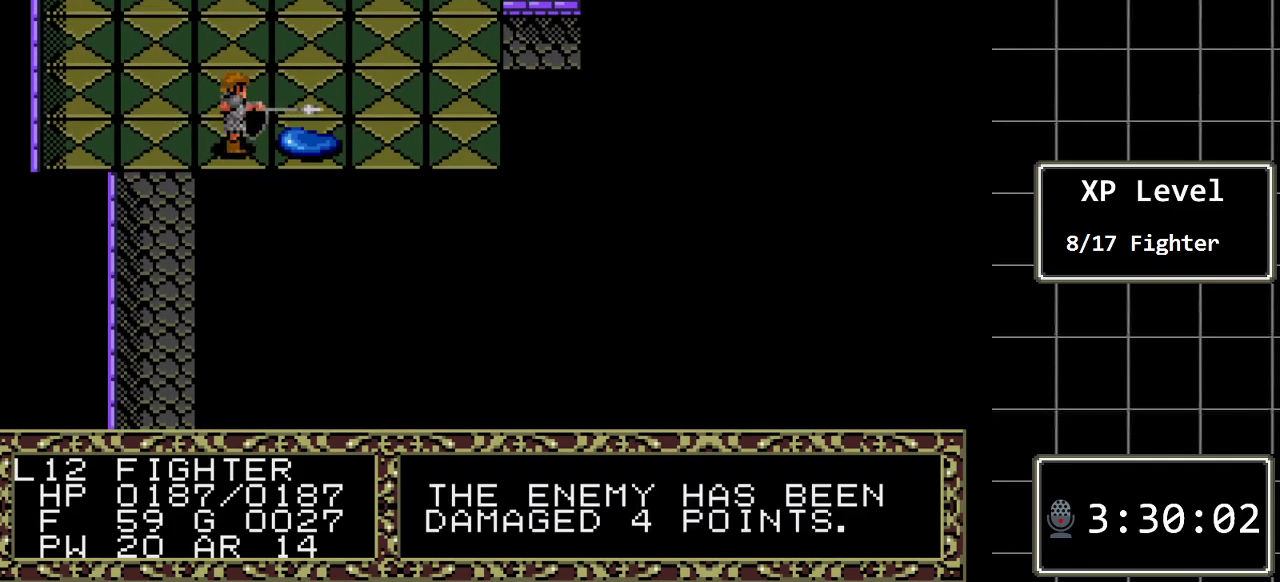
{"buttons": [], "events": [[233, "DPAD_RIGHT", "up"]]}
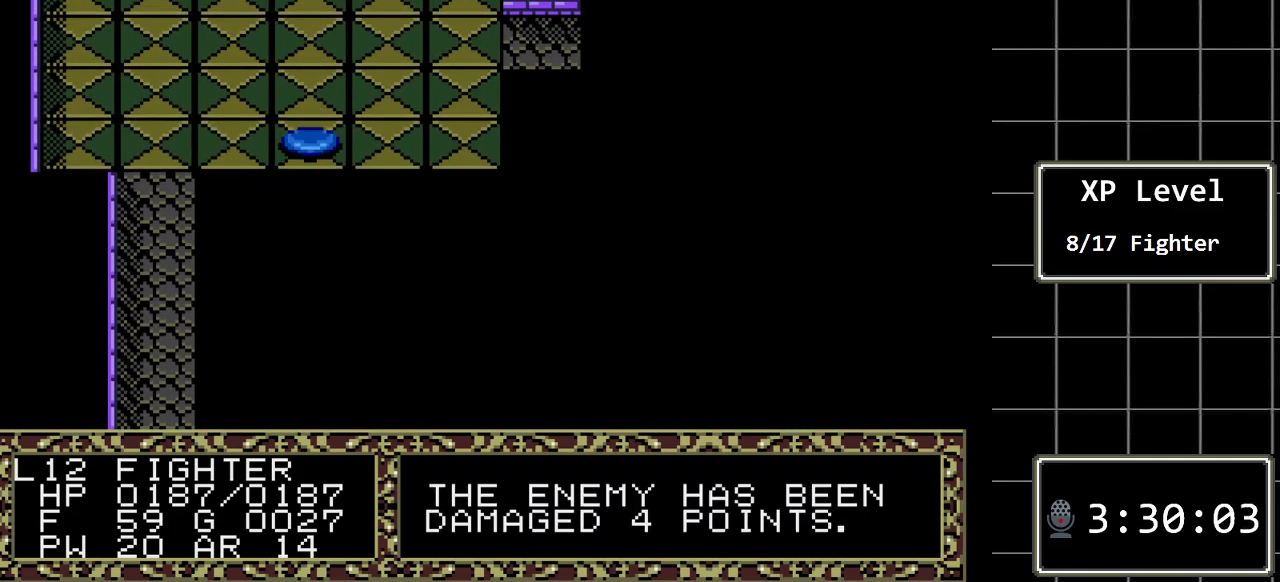
{"buttons": ["DPAD_RIGHT"], "events": [[467, "DPAD_RIGHT", "down"]]}
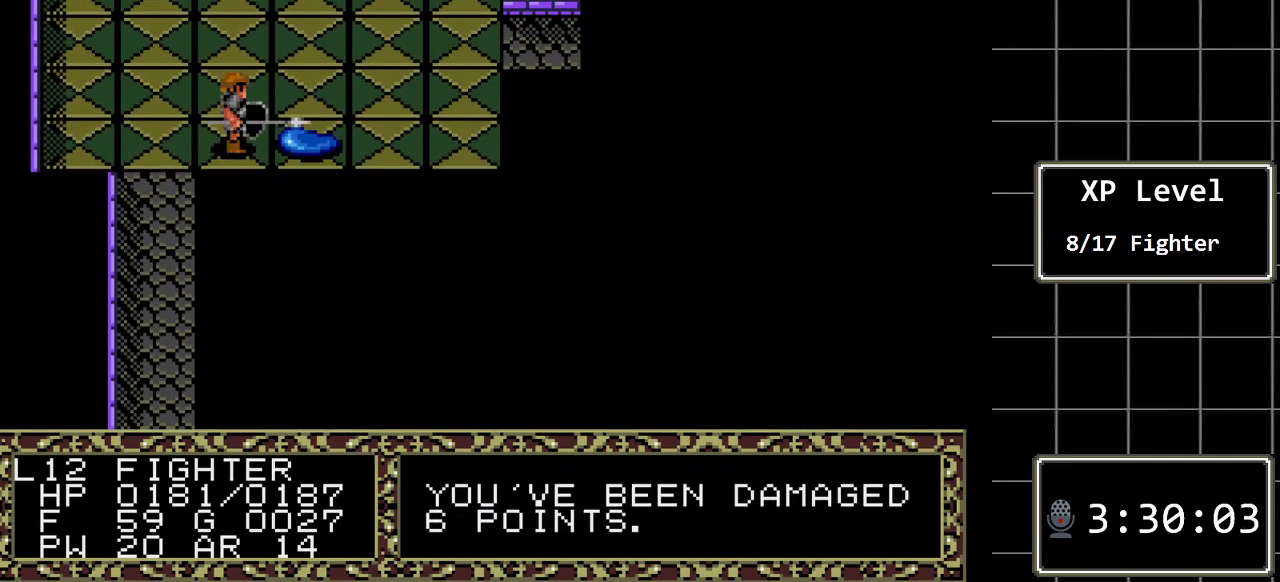
{"buttons": [], "events": [[267, "DPAD_RIGHT", "up"]]}
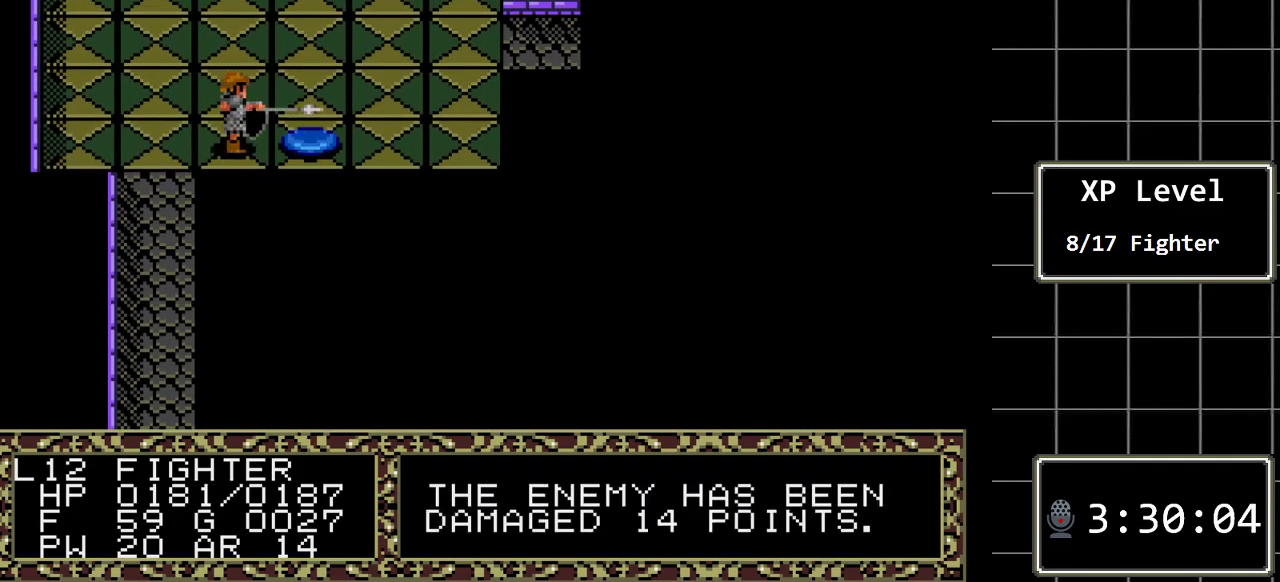
{"buttons": [], "events": []}
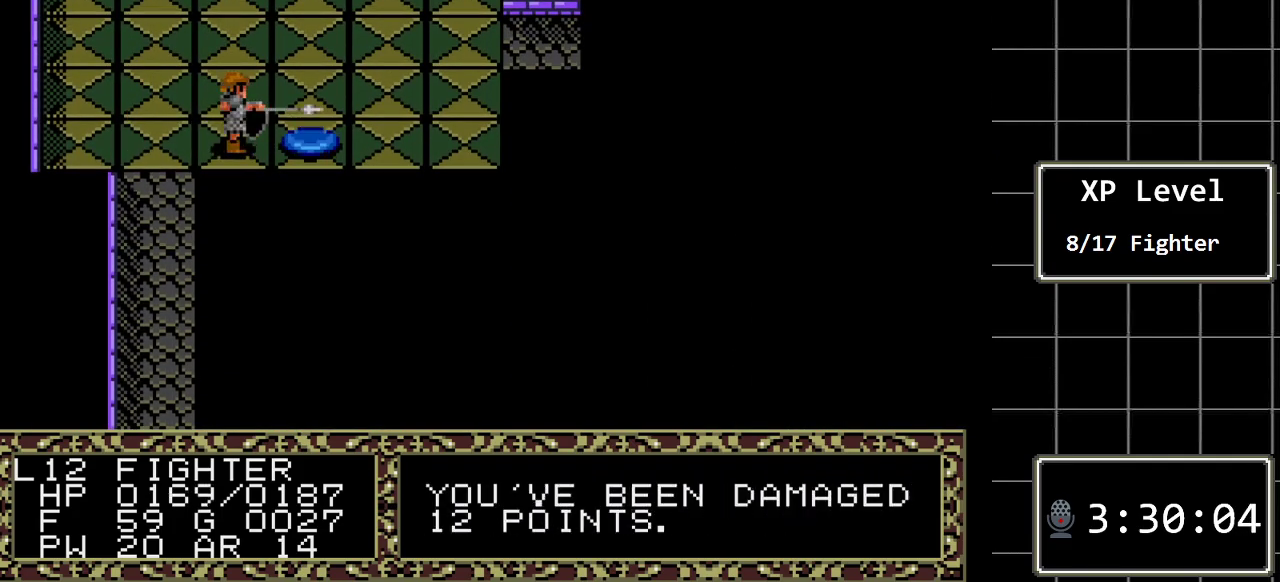
{"buttons": [], "events": [[217, "DPAD_RIGHT", "down"], [500, "DPAD_RIGHT", "up"]]}
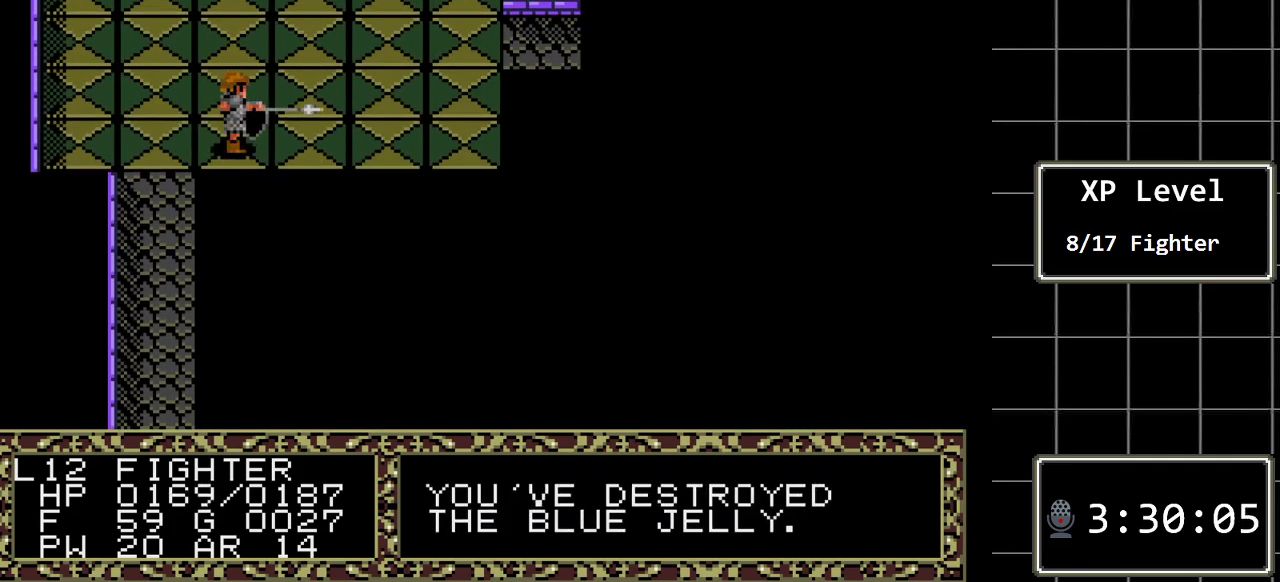
{"buttons": ["DPAD_LEFT"], "events": [[400, "DPAD_LEFT", "down"]]}
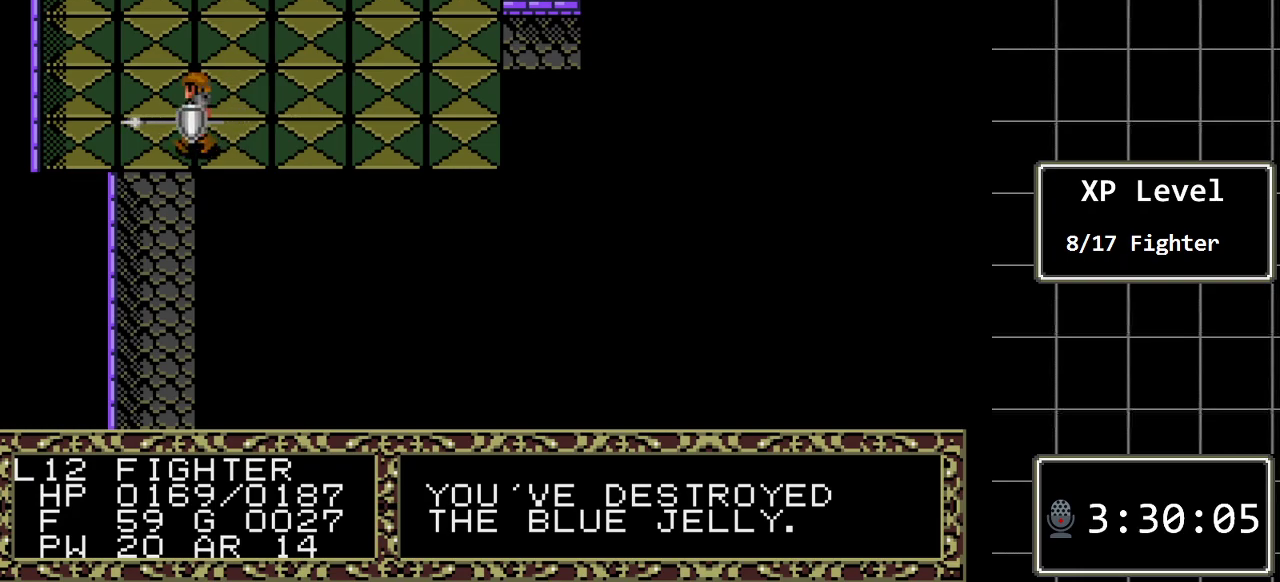
{"buttons": ["DPAD_UP"], "events": [[17, "DPAD_LEFT", "up"], [117, "DPAD_UP", "down"]]}
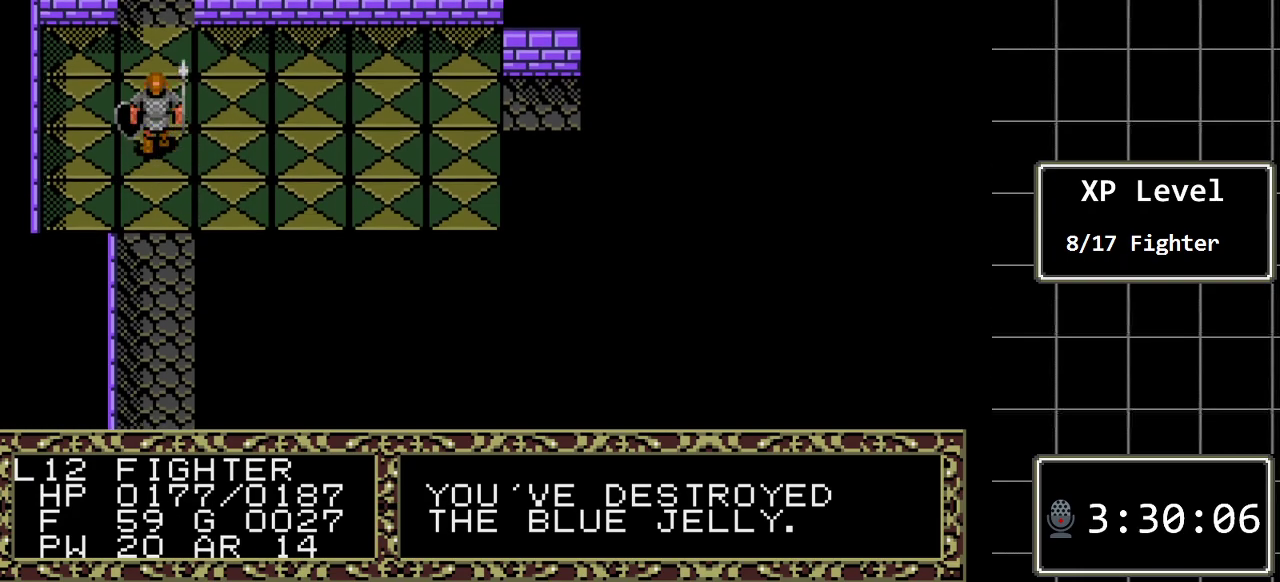
{"buttons": ["DPAD_UP"], "events": []}
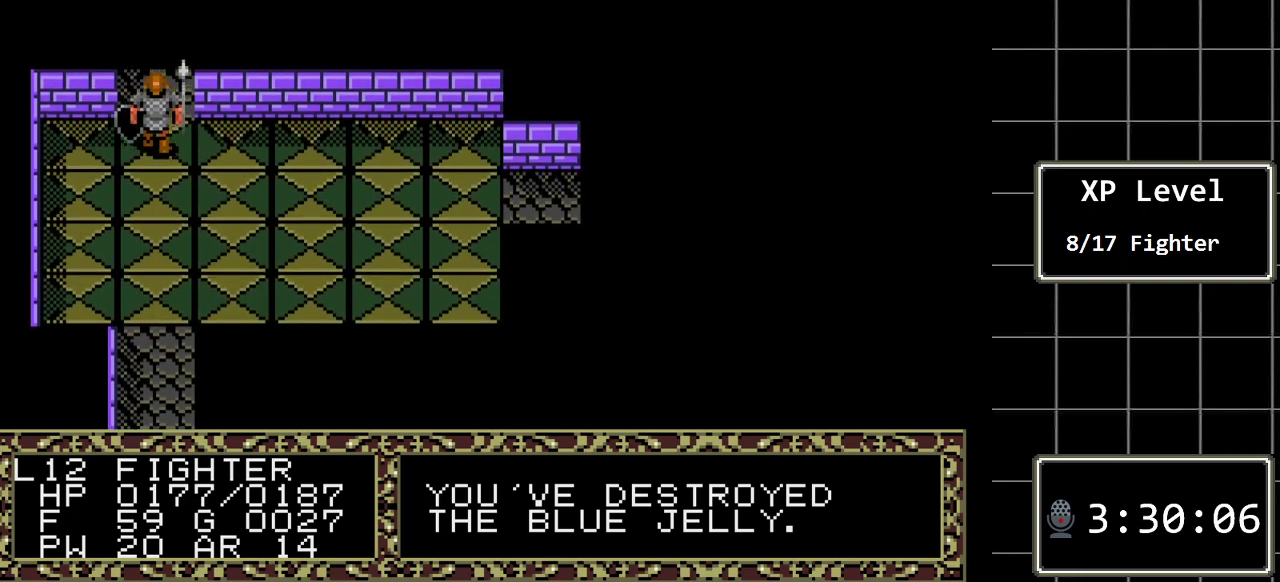
{"buttons": ["DPAD_UP"], "events": []}
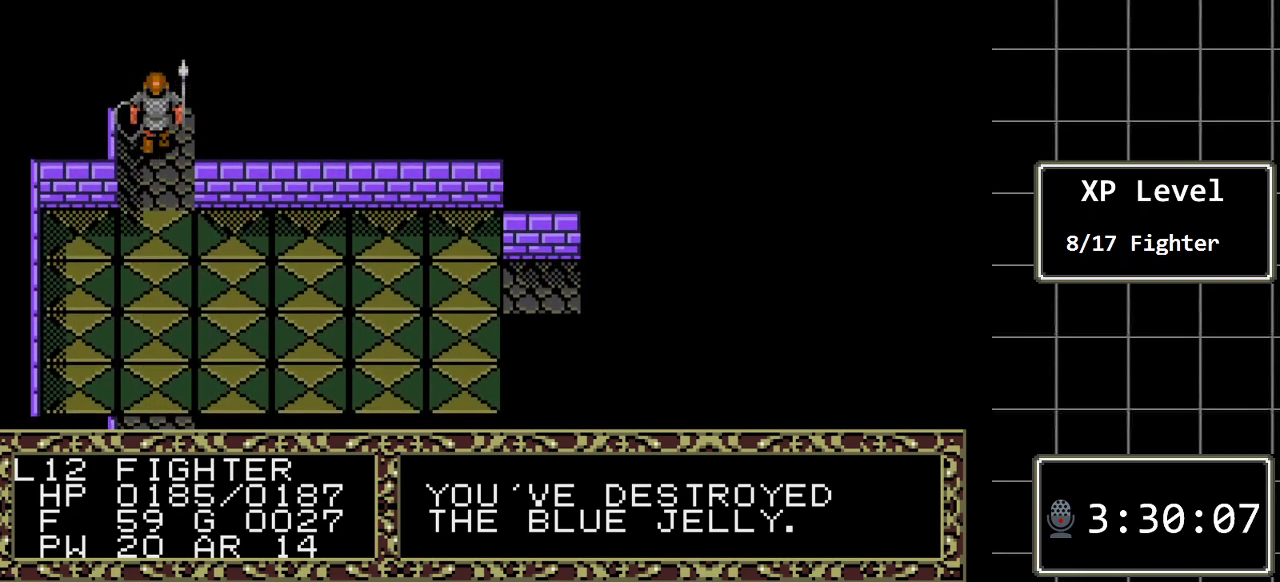
{"buttons": ["DPAD_UP"], "events": []}
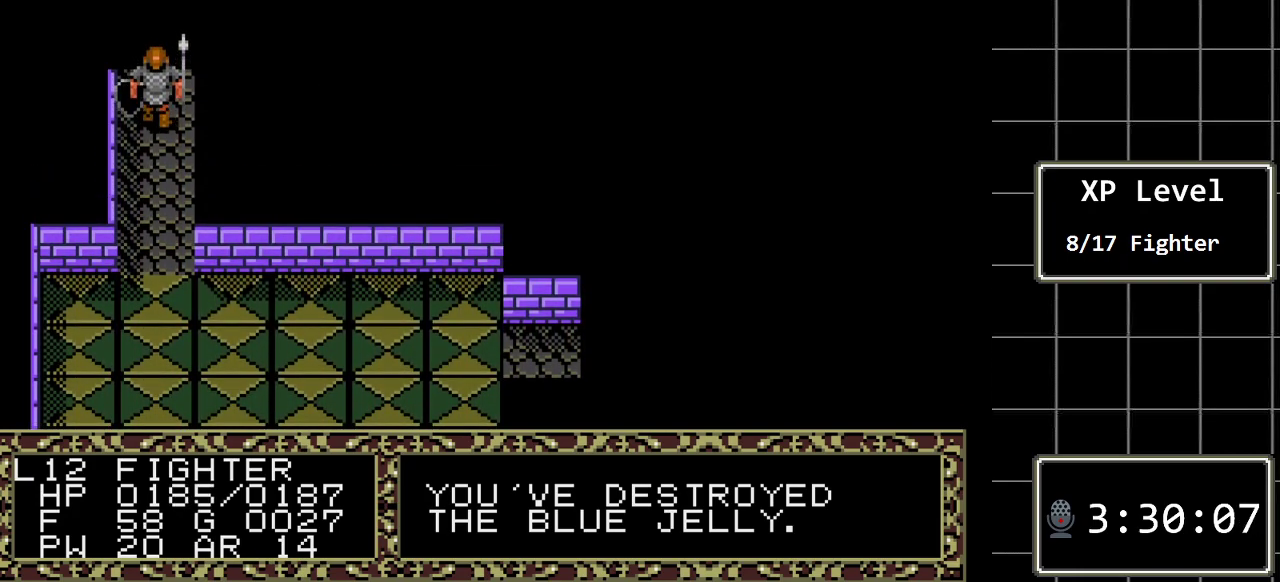
{"buttons": ["DPAD_UP"], "events": []}
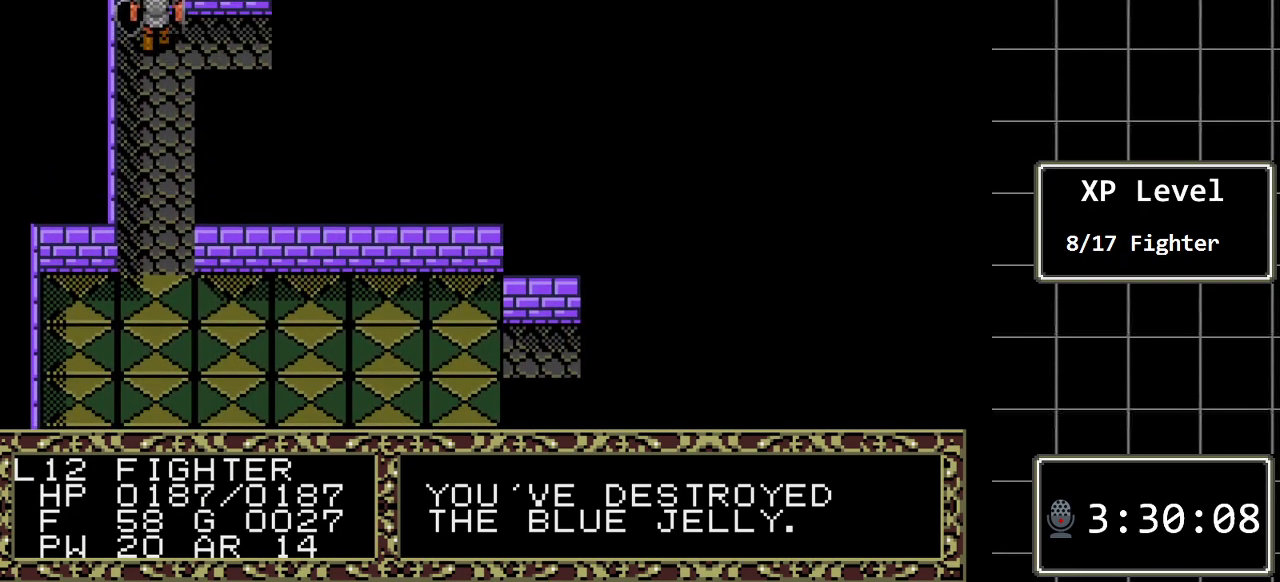
{"buttons": ["DPAD_RIGHT"], "events": [[50, "DPAD_UP", "up"], [117, "DPAD_RIGHT", "down"]]}
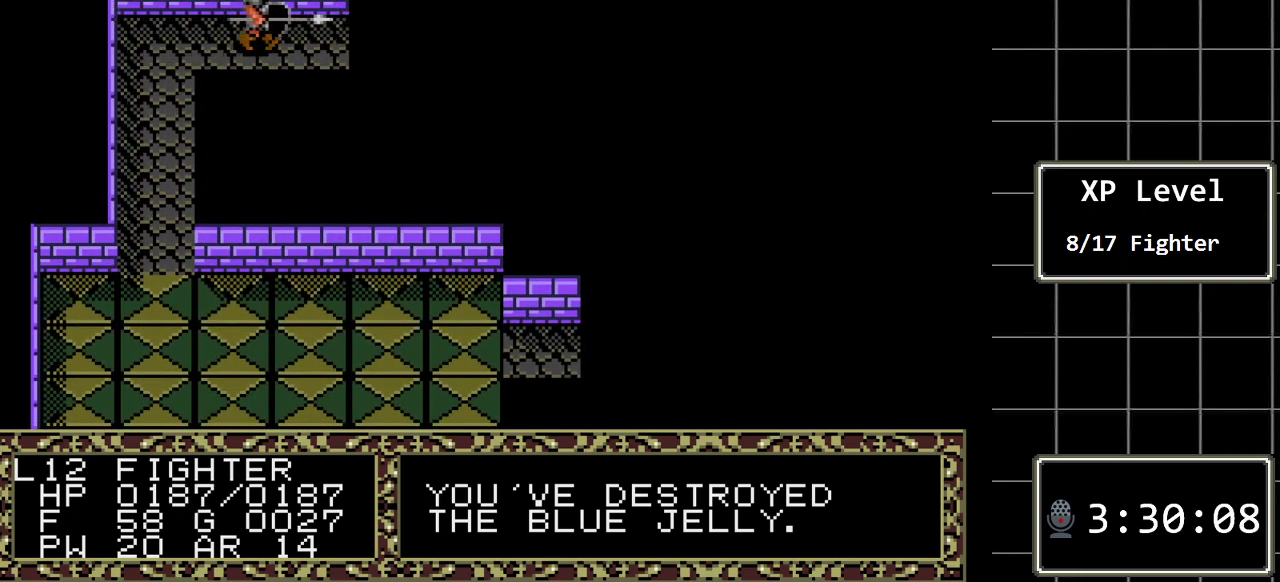
{"buttons": ["DPAD_RIGHT"], "events": []}
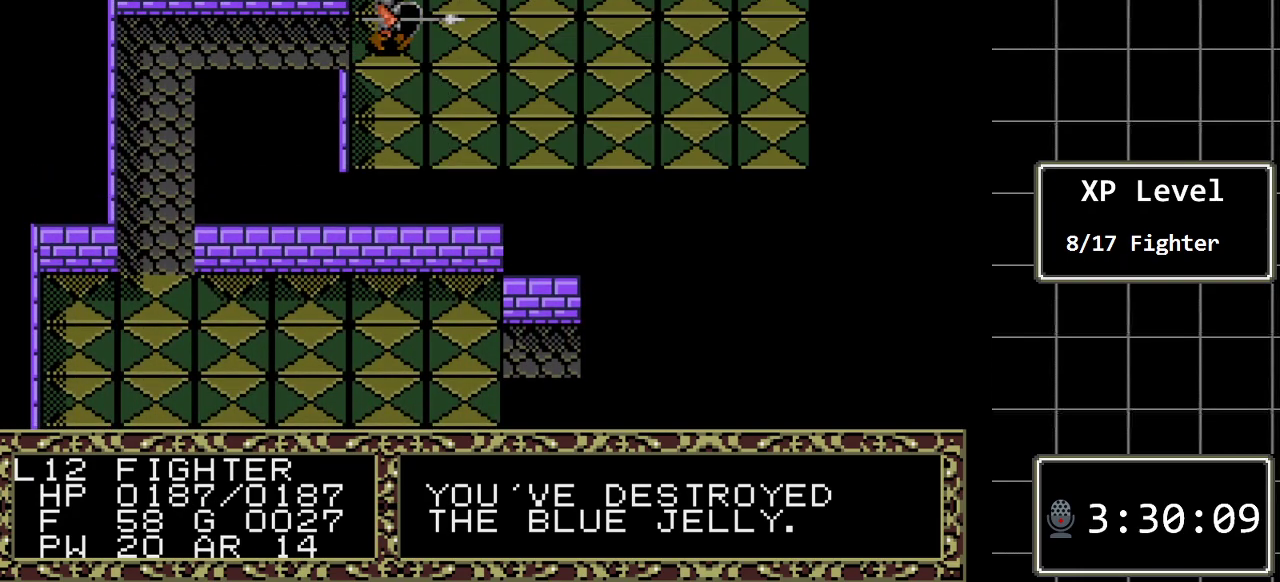
{"buttons": [], "events": [[67, "DPAD_RIGHT", "up"]]}
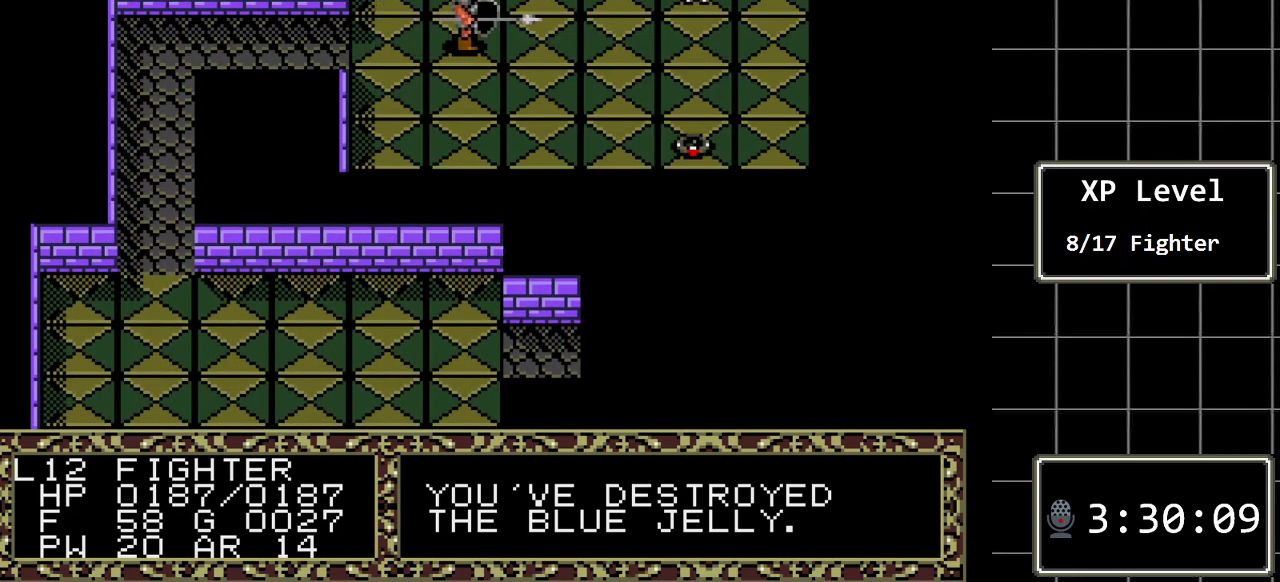
{"buttons": ["DPAD_RIGHT"], "events": [[50, "DPAD_UP", "down"], [250, "DPAD_UP", "up"], [333, "DPAD_RIGHT", "down"]]}
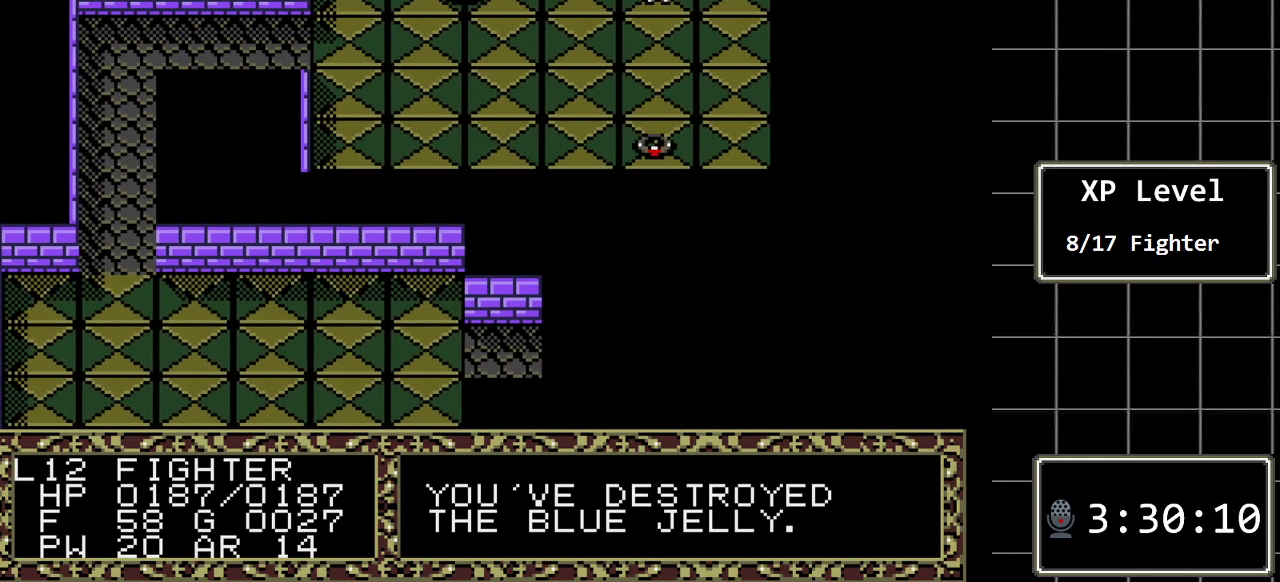
{"buttons": ["DPAD_RIGHT"], "events": []}
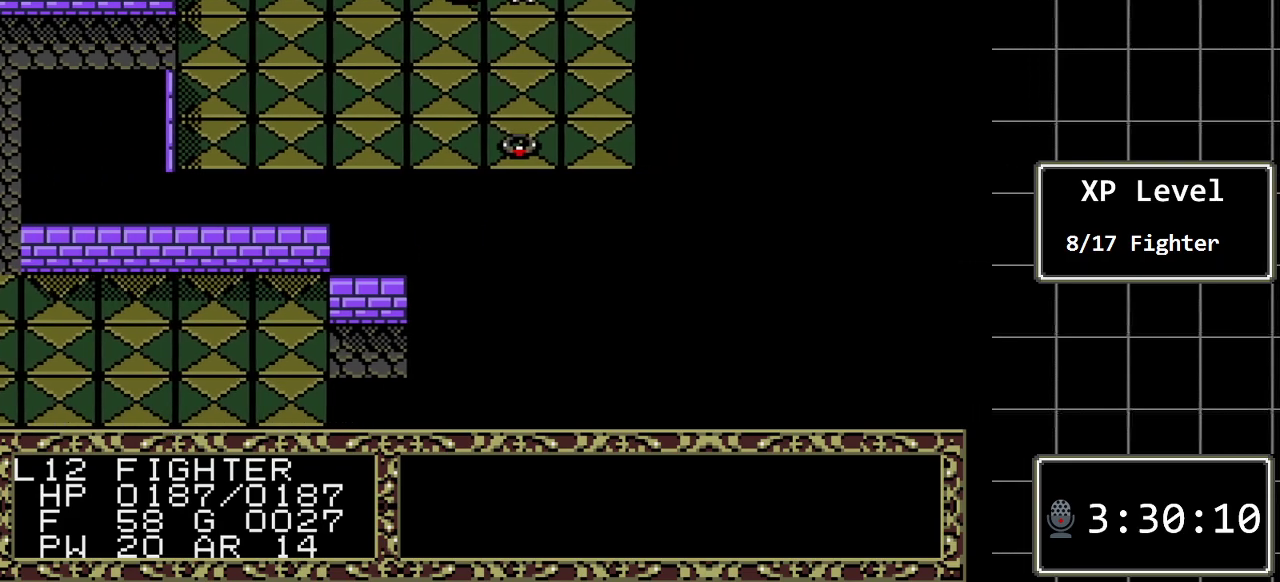
{"buttons": ["A"], "events": [[50, "DPAD_RIGHT", "up"], [267, "A", "down"]]}
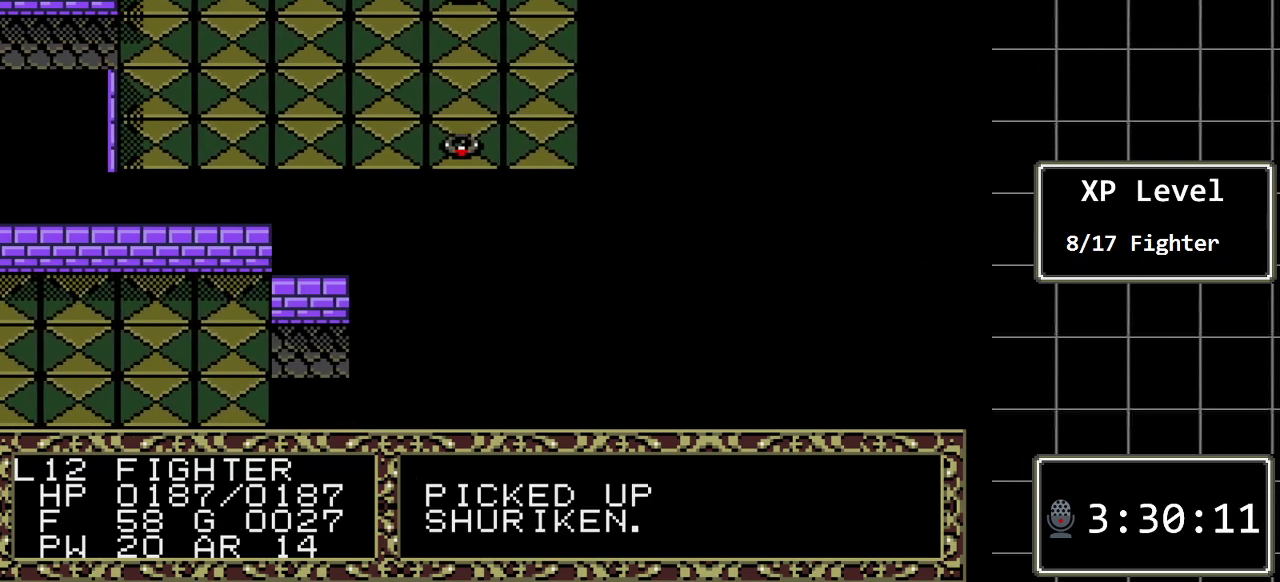
{"buttons": ["DPAD_DOWN"], "events": [[33, "A", "up"], [183, "DPAD_RIGHT", "down"], [433, "DPAD_RIGHT", "up"], [467, "DPAD_DOWN", "down"]]}
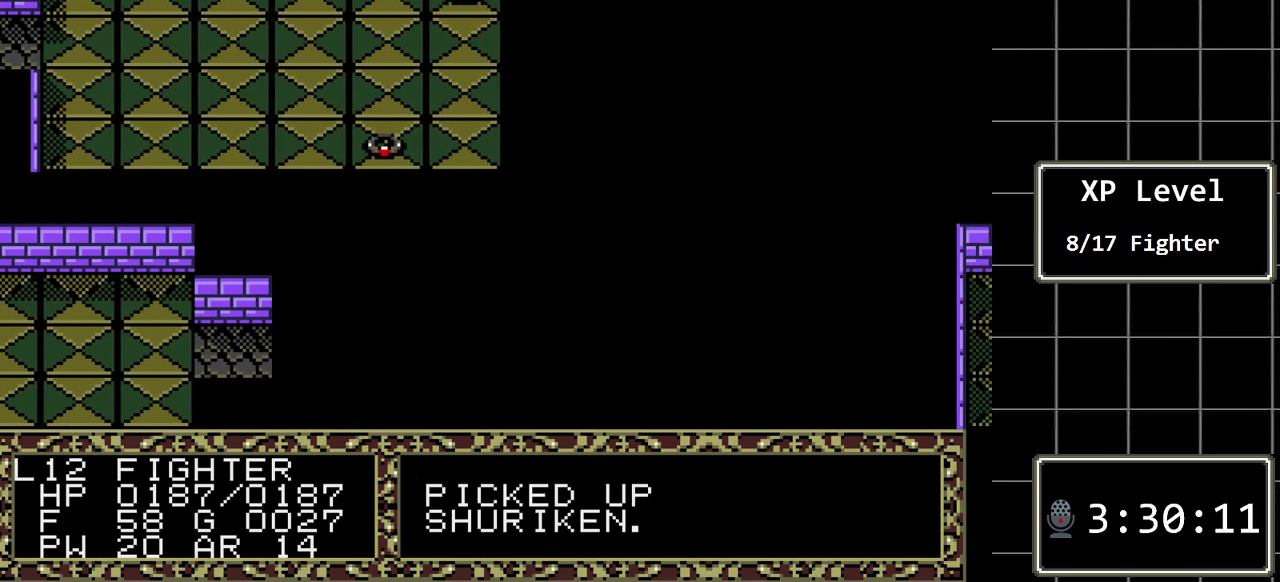
{"buttons": ["DPAD_DOWN"], "events": []}
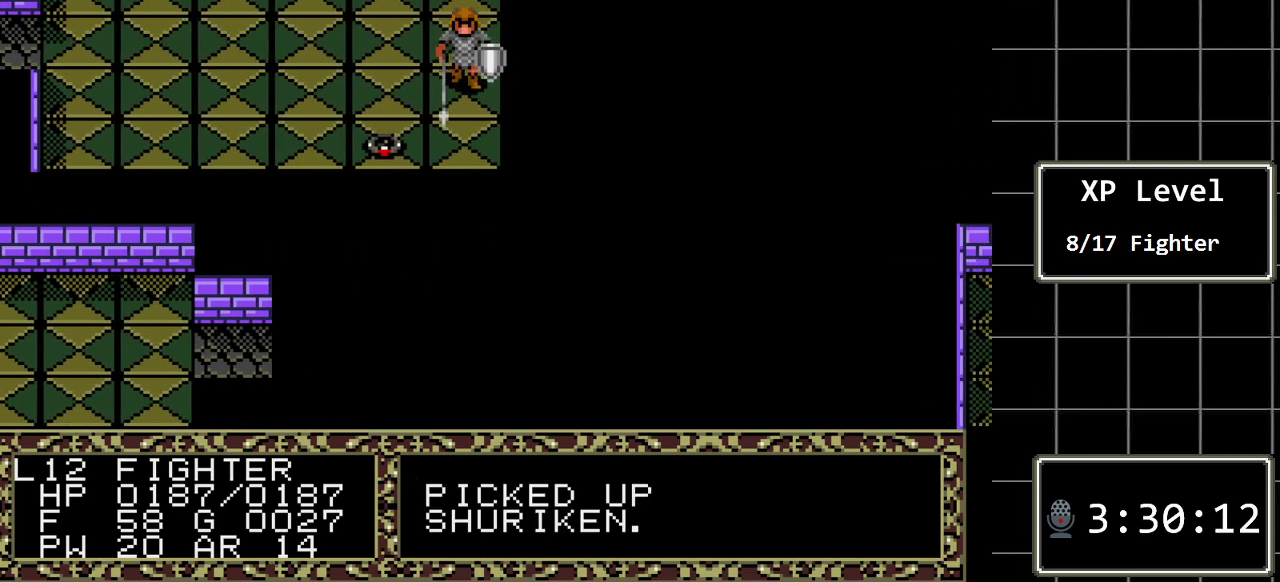
{"buttons": ["DPAD_LEFT"], "events": [[300, "DPAD_DOWN", "up"], [367, "DPAD_LEFT", "down"]]}
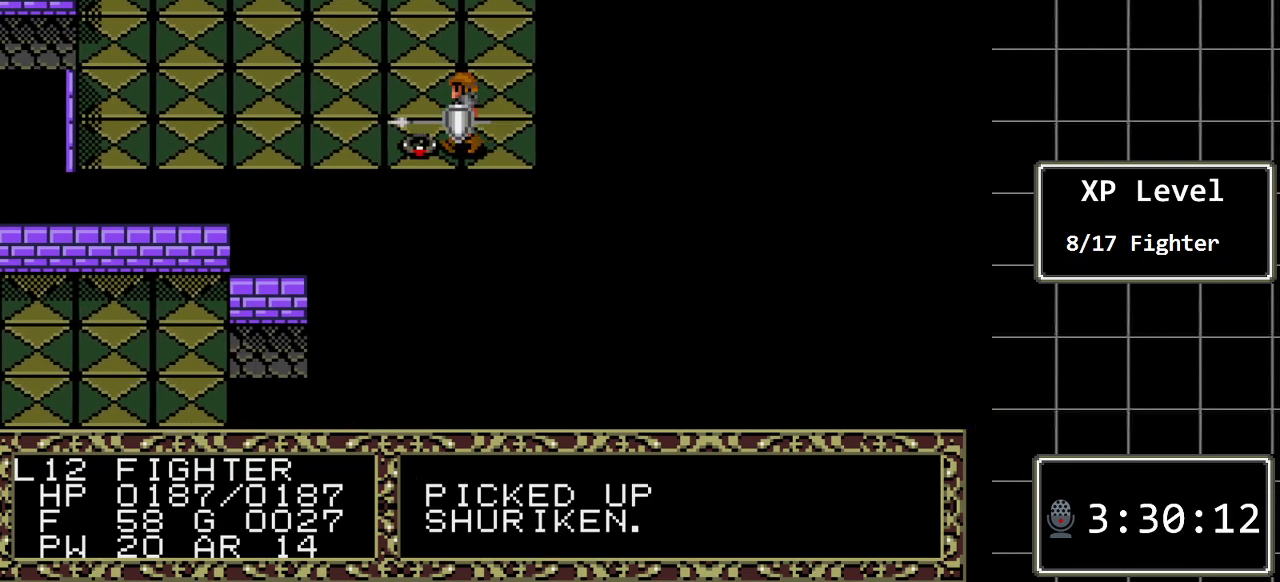
{"buttons": [], "events": [[133, "DPAD_LEFT", "up"], [217, "A", "down"], [417, "A", "up"]]}
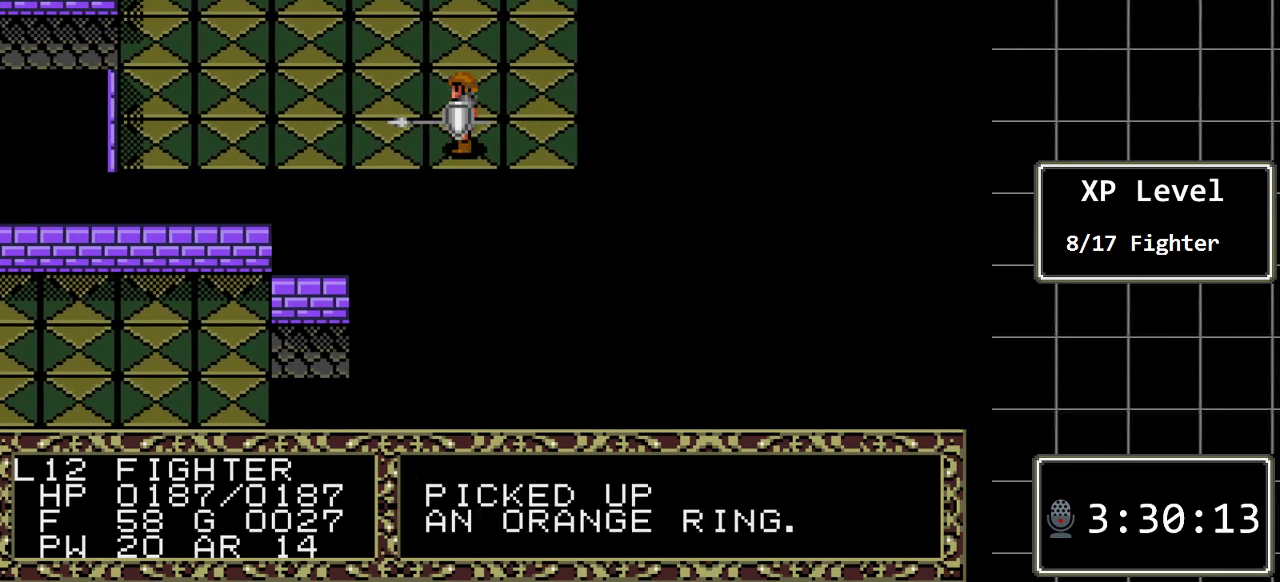
{"buttons": ["C"], "events": [[67, "DPAD_RIGHT", "down"], [267, "DPAD_RIGHT", "up"], [433, "C", "down"]]}
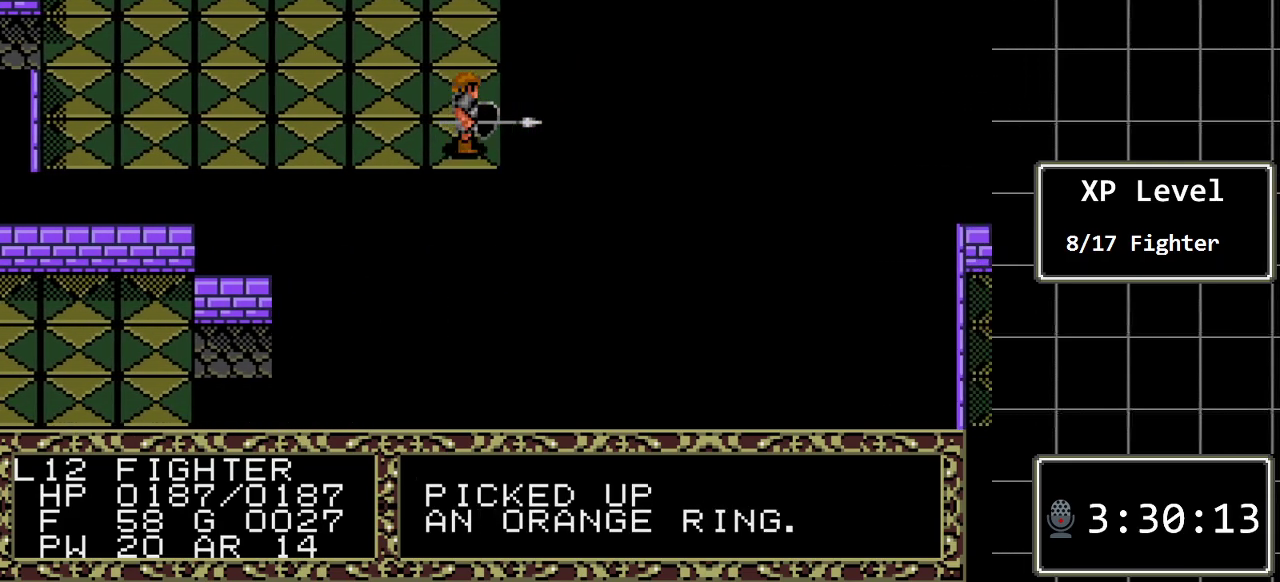
{"buttons": ["DPAD_LEFT"], "events": [[83, "C", "up"], [250, "DPAD_LEFT", "down"], [367, "DPAD_LEFT", "up"], [467, "DPAD_LEFT", "down"]]}
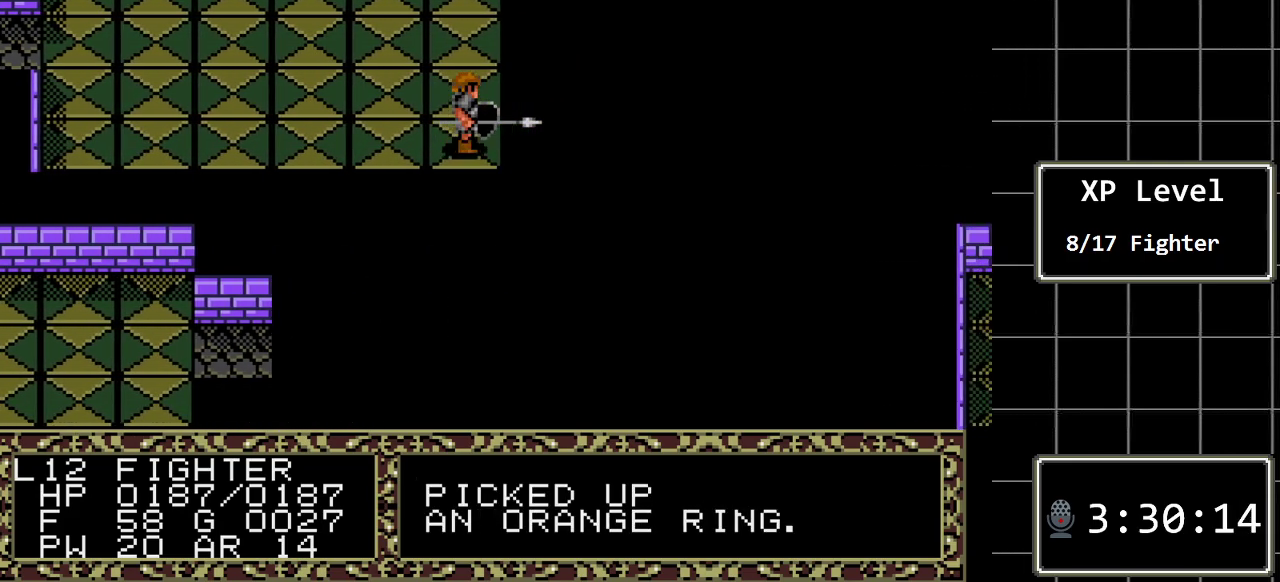
{"buttons": [], "events": [[67, "DPAD_LEFT", "up"], [200, "C", "down"], [383, "C", "up"]]}
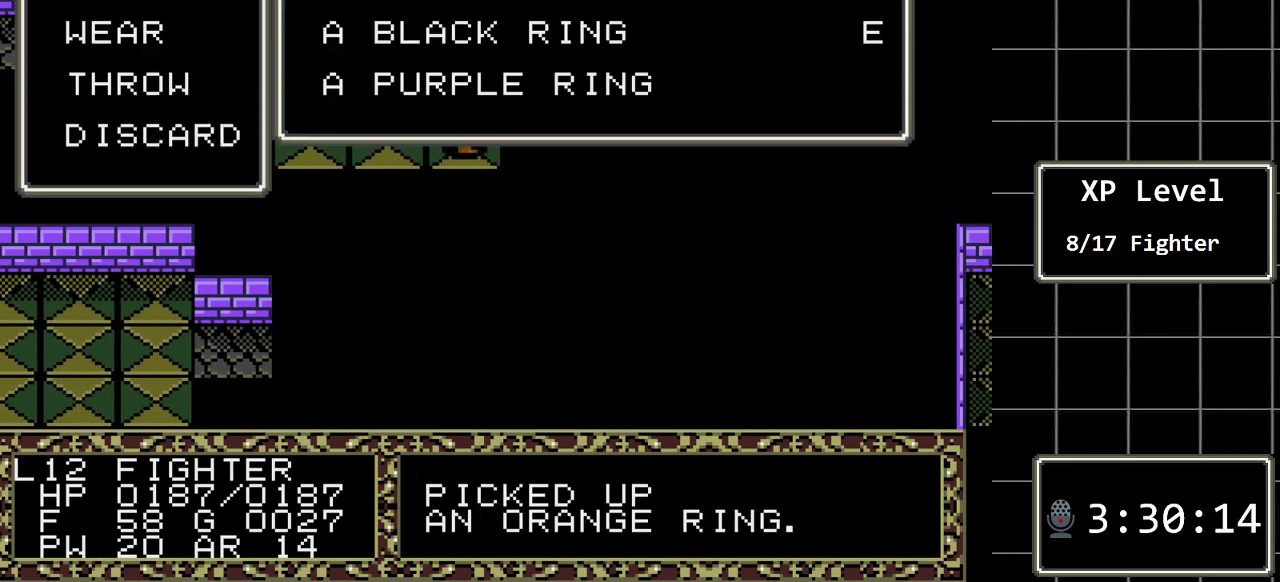
{"buttons": ["DPAD_DOWN"], "events": [[267, "C", "down"], [367, "C", "up"], [433, "DPAD_DOWN", "down"]]}
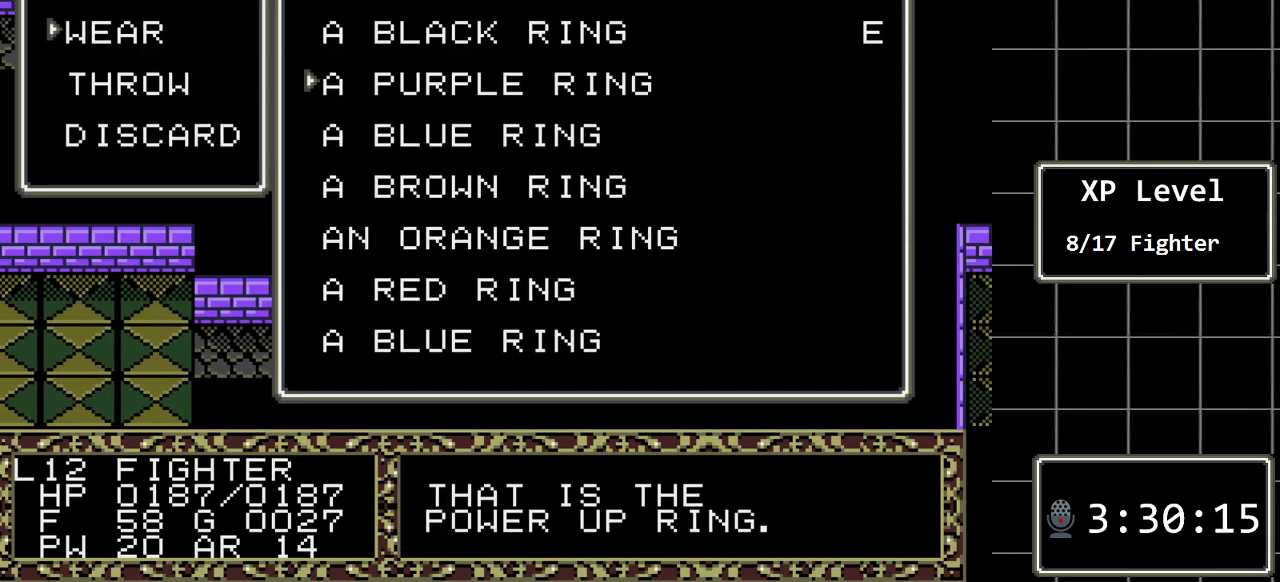
{"buttons": ["DPAD_DOWN"], "events": [[50, "DPAD_DOWN", "up"], [117, "DPAD_DOWN", "down"], [250, "DPAD_DOWN", "up"], [317, "DPAD_DOWN", "down"], [417, "DPAD_DOWN", "up"], [467, "DPAD_DOWN", "down"]]}
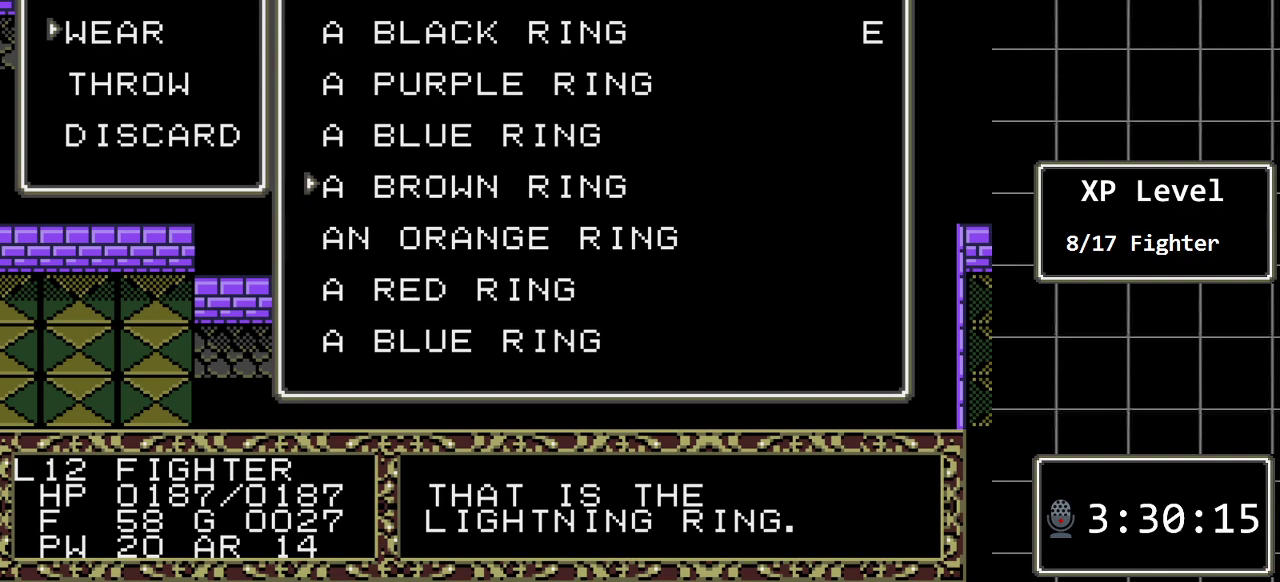
{"buttons": ["DPAD_DOWN"], "events": [[100, "DPAD_DOWN", "up"], [450, "DPAD_DOWN", "down"]]}
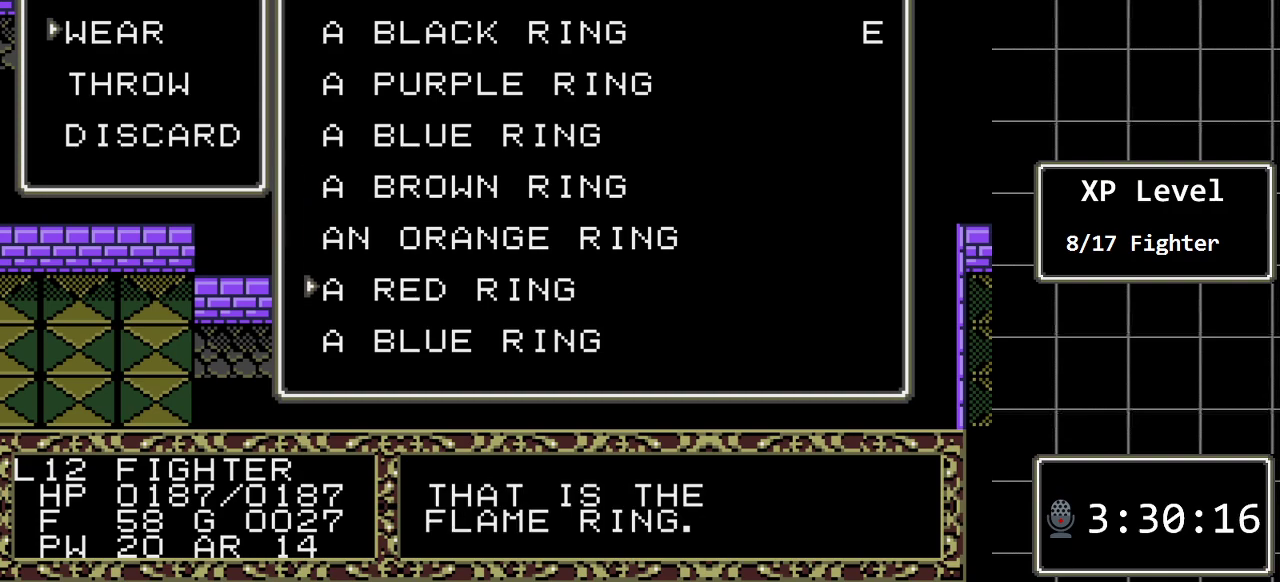
{"buttons": [], "events": [[83, "DPAD_DOWN", "up"], [183, "DPAD_DOWN", "down"], [267, "DPAD_DOWN", "up"]]}
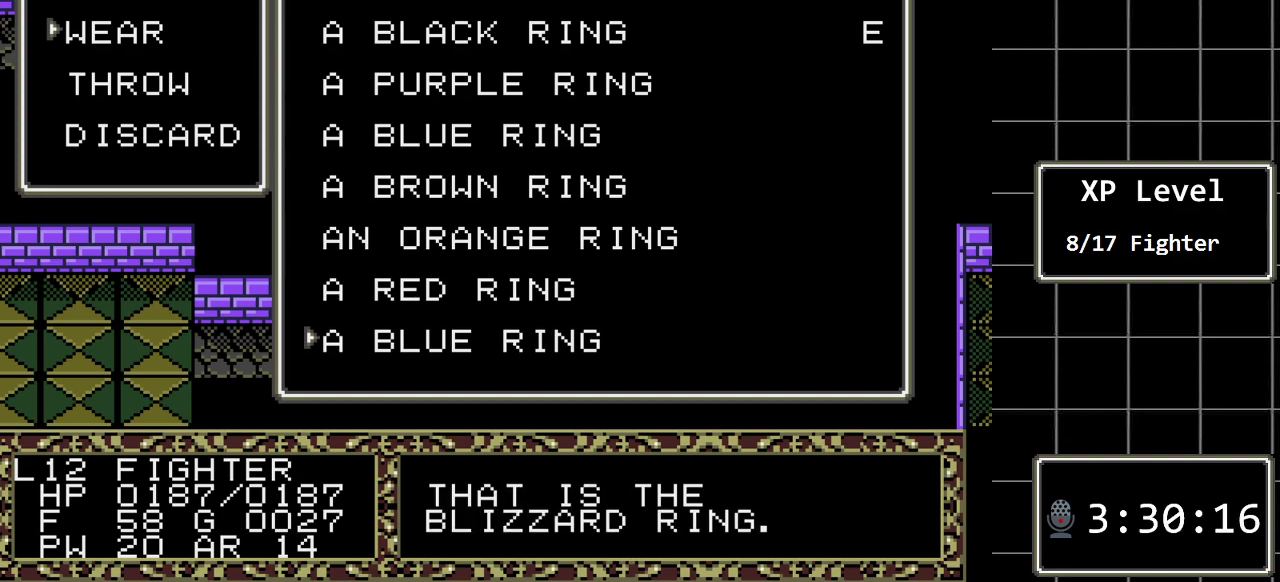
{"buttons": [], "events": []}
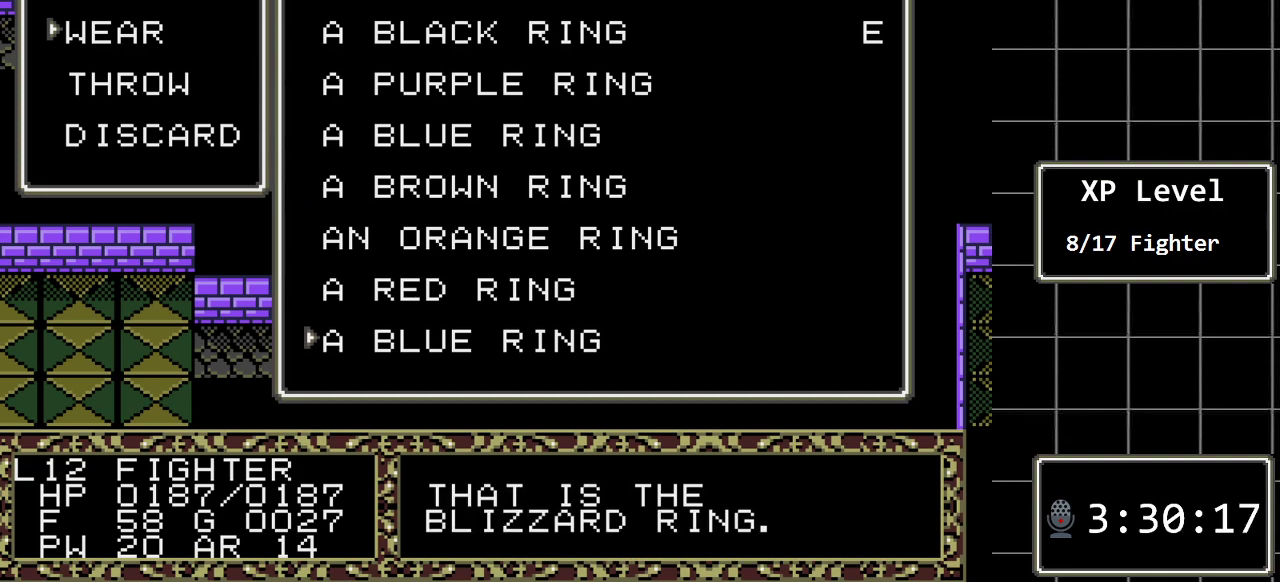
{"buttons": [], "events": [[200, "B", "down"], [367, "B", "up"]]}